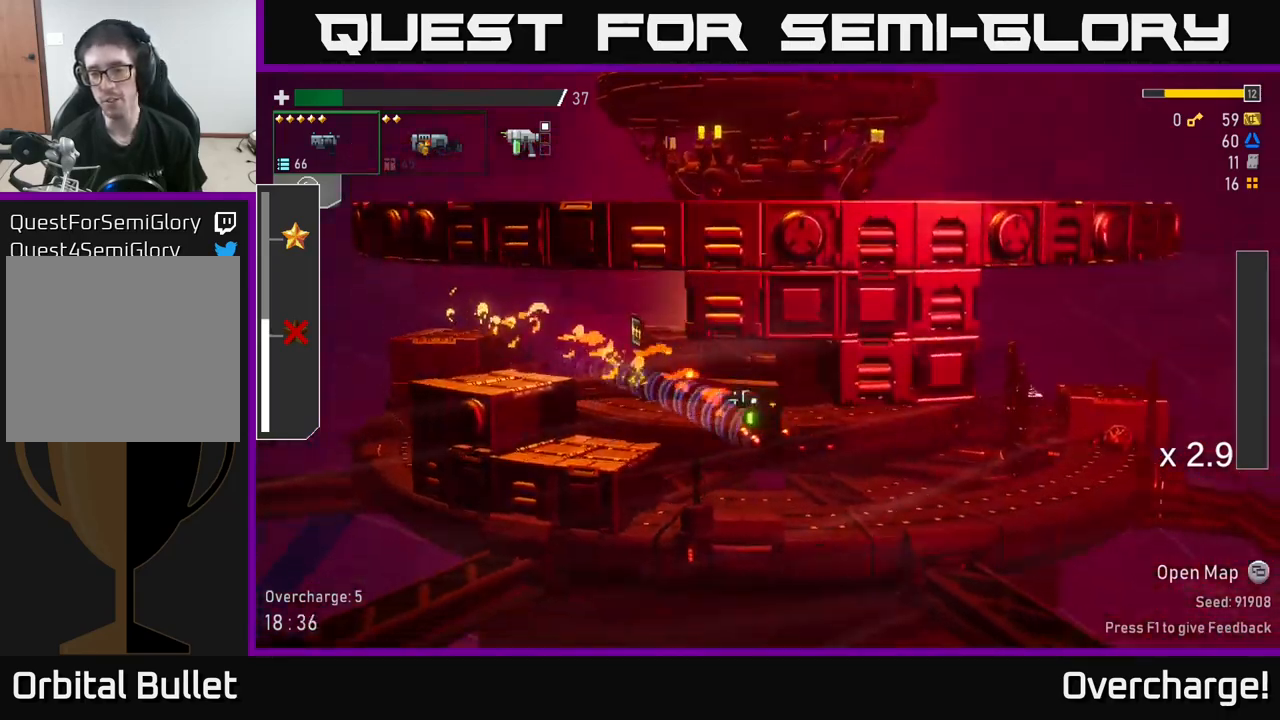
Gameplay with a controller (Xbox layout); each line is a JSON object with the inputs held at the frame after it. "events" lists button and stick changes between this image and that frame as [ms after this image, input, new state], when the widget could be followed in between. Not read: right_stick.
{"buttons": [], "left_stick": "down", "events": [[150, "R2", "down"], [233, "R2", "up"], [350, "R2", "down"], [467, "R2", "up"]]}
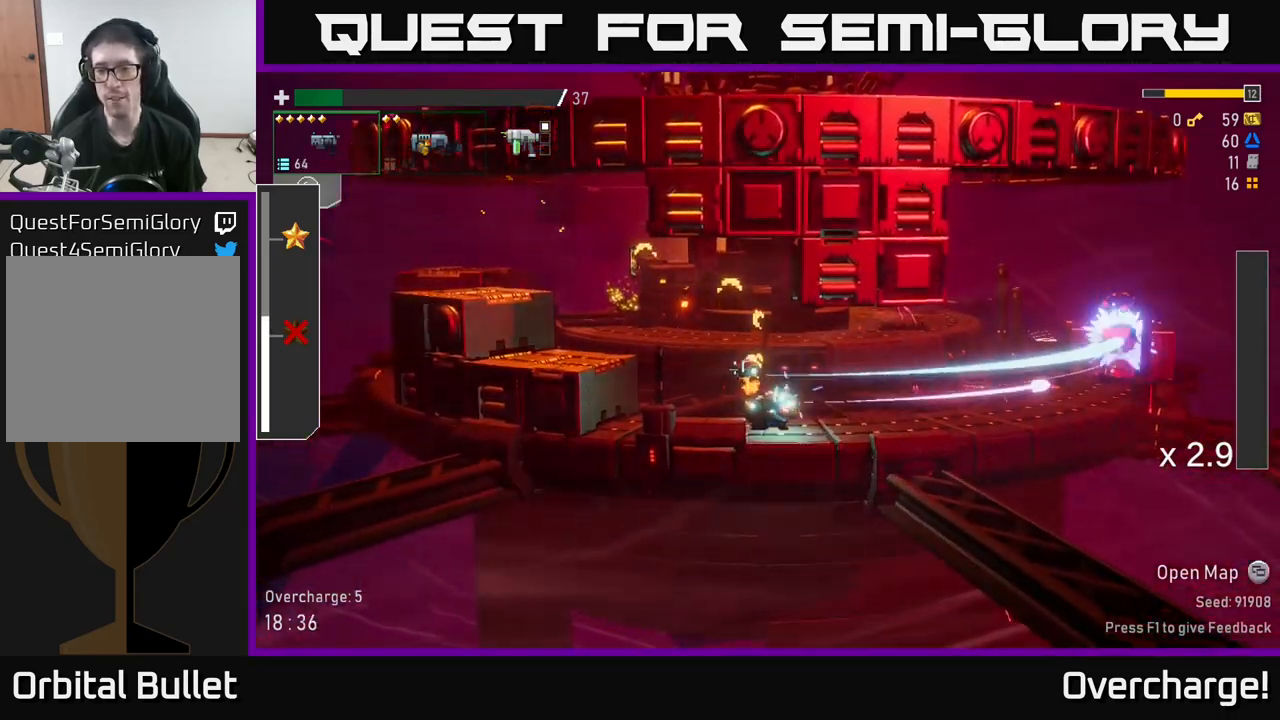
{"buttons": ["R2"], "left_stick": "down", "events": [[67, "R2", "down"], [167, "R2", "up"], [267, "R2", "down"], [367, "R2", "up"], [467, "R2", "down"]]}
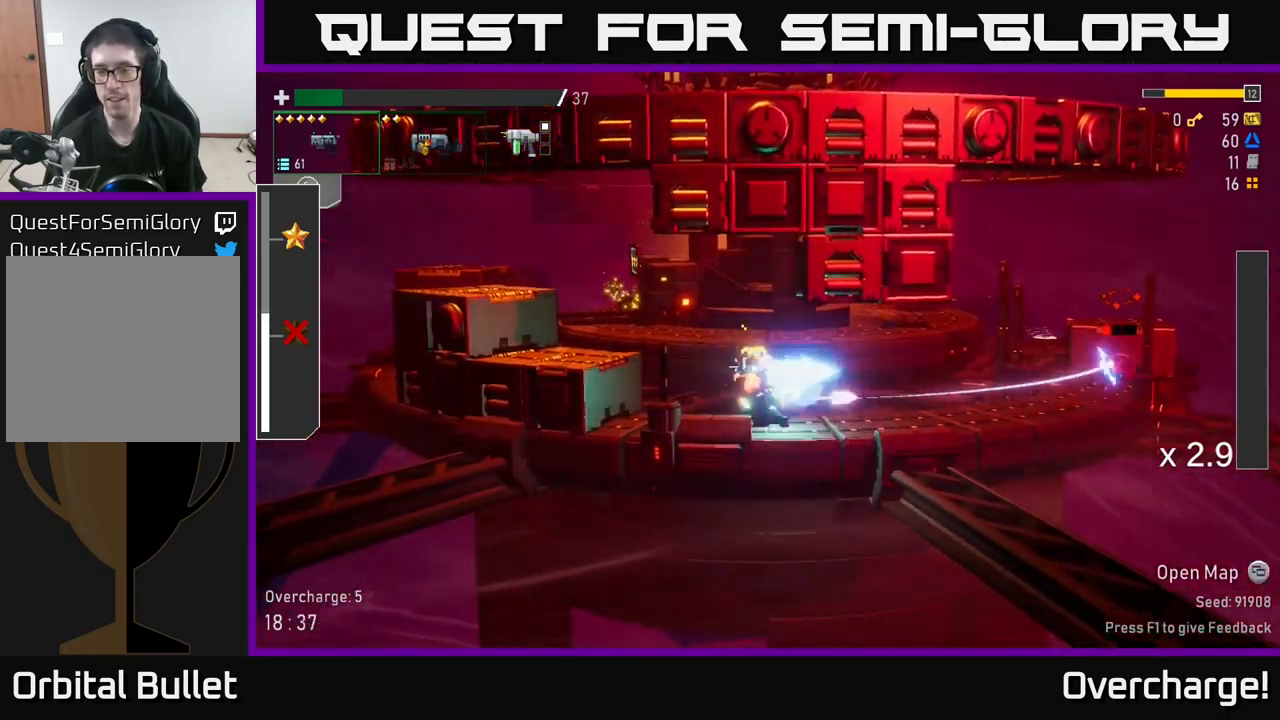
{"buttons": [], "left_stick": "left", "events": [[50, "R2", "up"], [133, "R2", "down"], [283, "R2", "up"], [400, "left_stick", "left"]]}
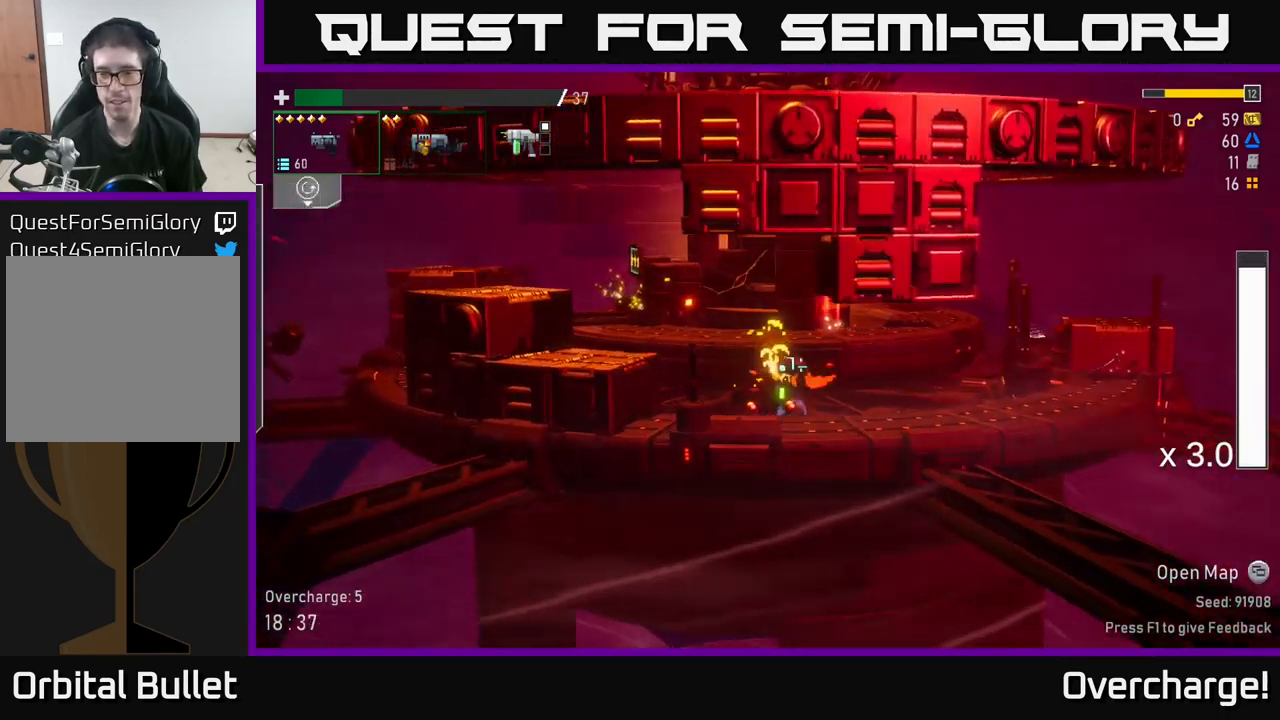
{"buttons": ["A", "X"], "left_stick": "left", "events": [[17, "A", "down"], [200, "A", "up"], [283, "A", "down"], [467, "X", "down"]]}
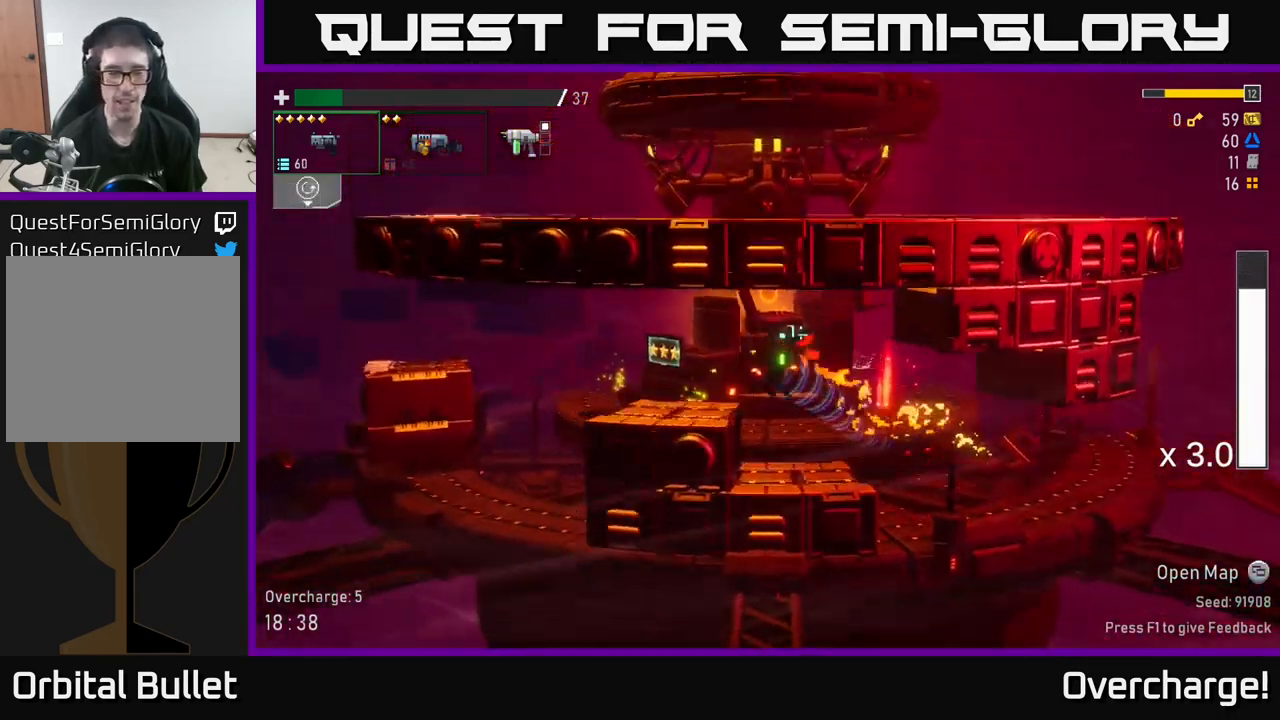
{"buttons": [], "left_stick": "left", "events": [[133, "A", "up"], [183, "X", "up"]]}
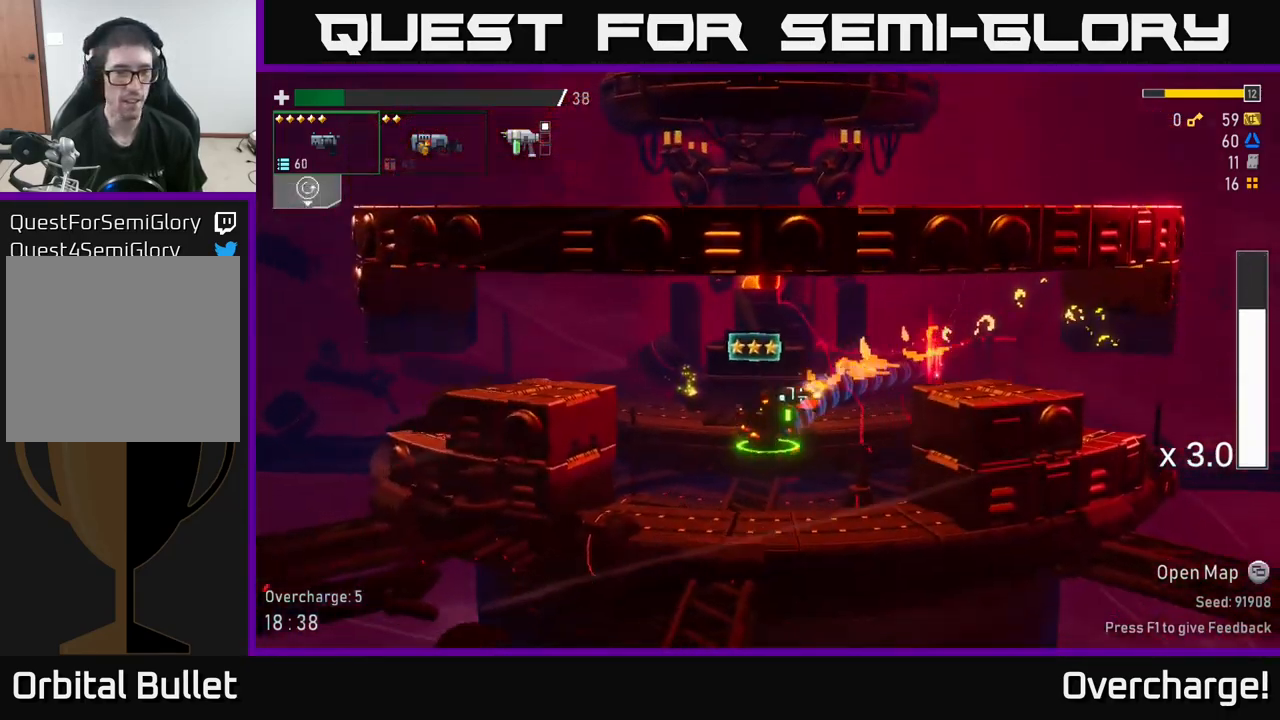
{"buttons": ["A"], "left_stick": "left", "events": [[150, "A", "down"], [300, "A", "up"], [367, "A", "down"]]}
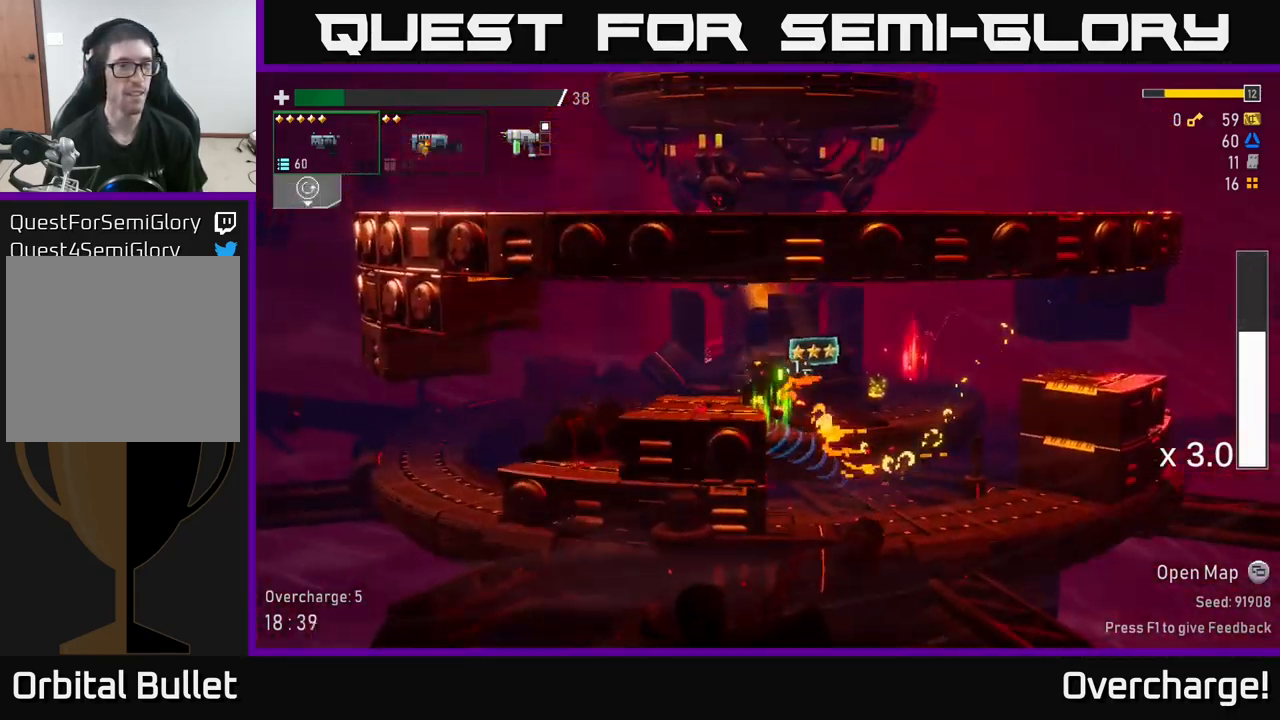
{"buttons": [], "left_stick": "left", "events": [[50, "X", "down"], [117, "A", "up"], [200, "X", "up"], [300, "X", "down"], [449, "X", "up"]]}
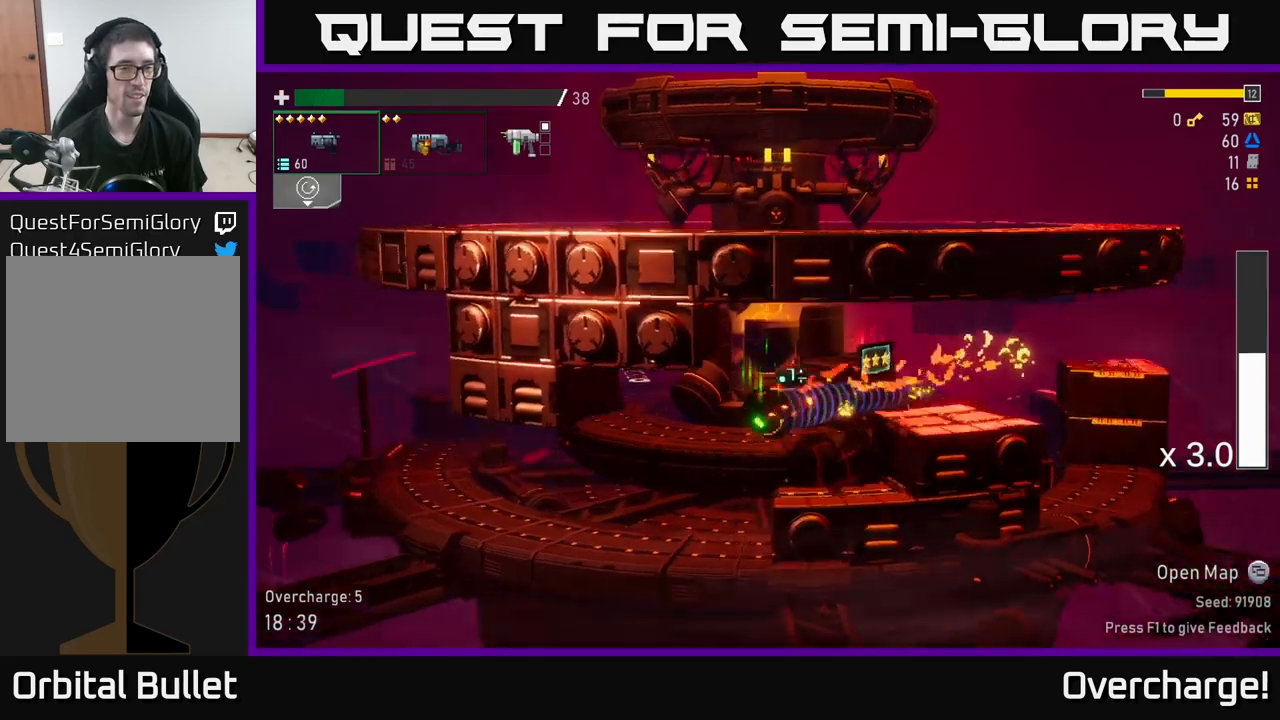
{"buttons": ["A", "X"], "left_stick": "left", "events": [[317, "A", "down"], [400, "X", "down"]]}
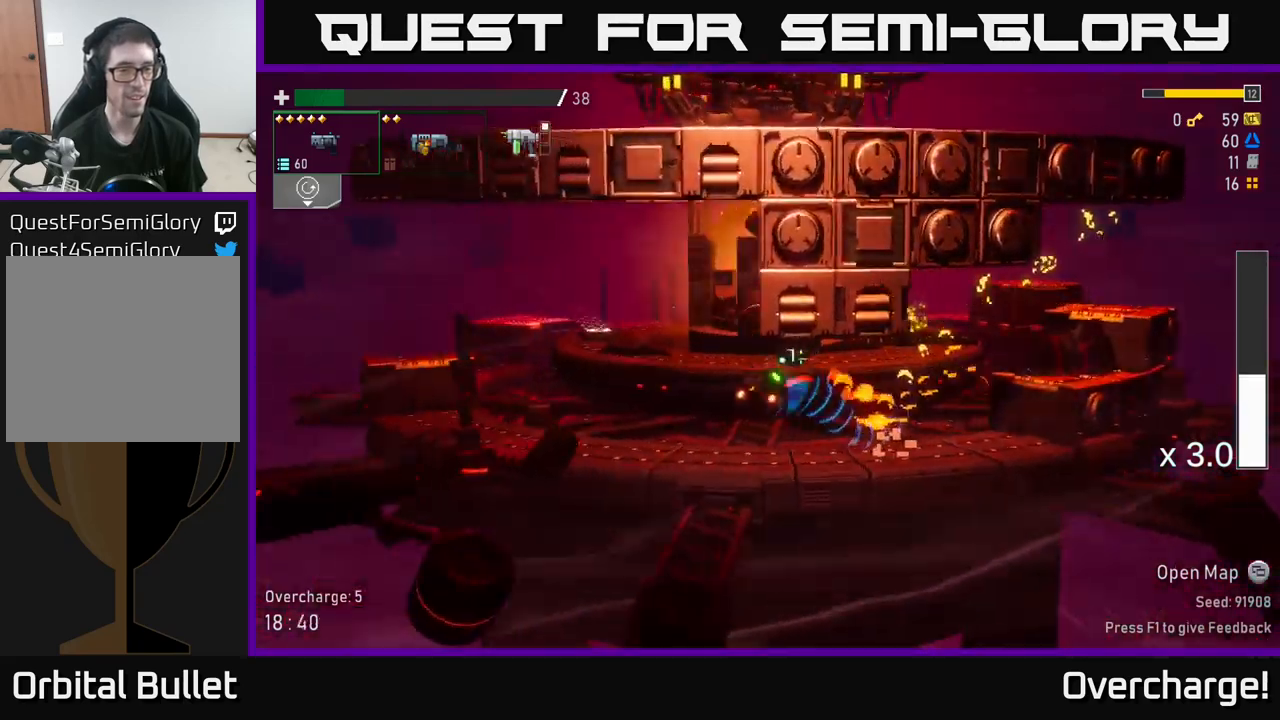
{"buttons": ["A"], "left_stick": "left", "events": [[100, "X", "up"], [150, "A", "up"], [450, "A", "down"]]}
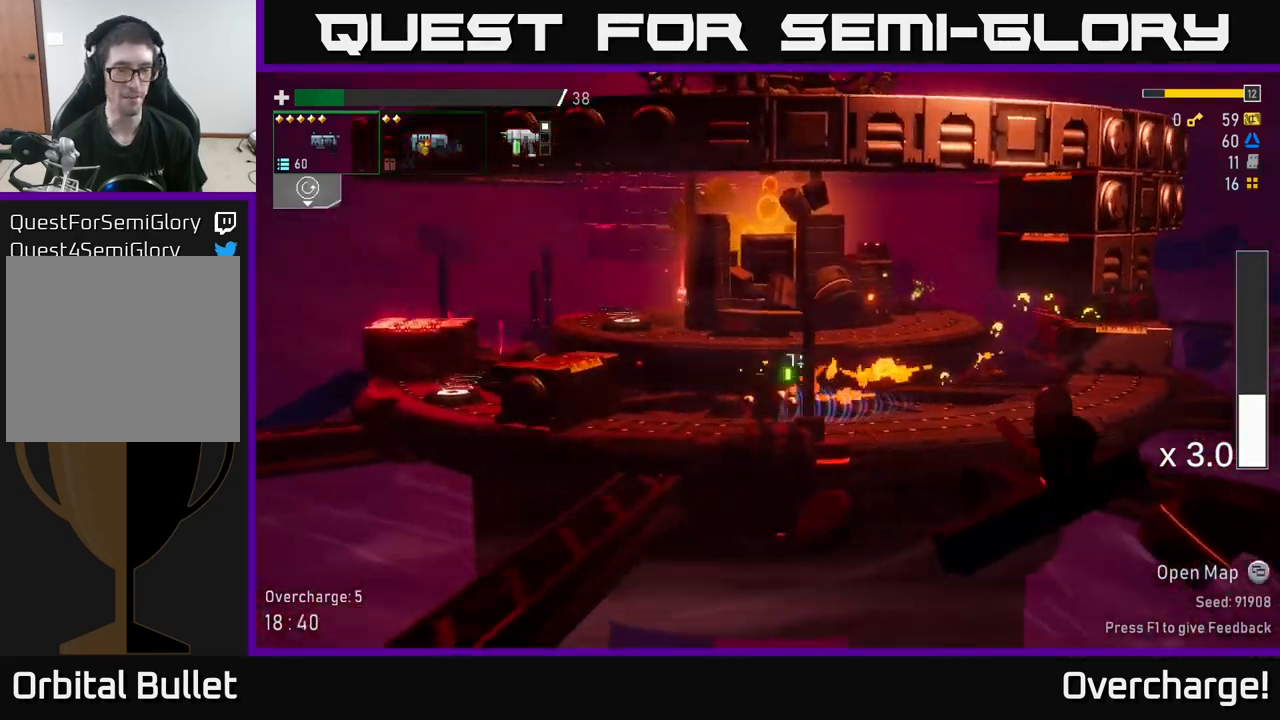
{"buttons": [], "left_stick": "left", "events": [[84, "A", "up"], [200, "X", "down"], [400, "X", "up"]]}
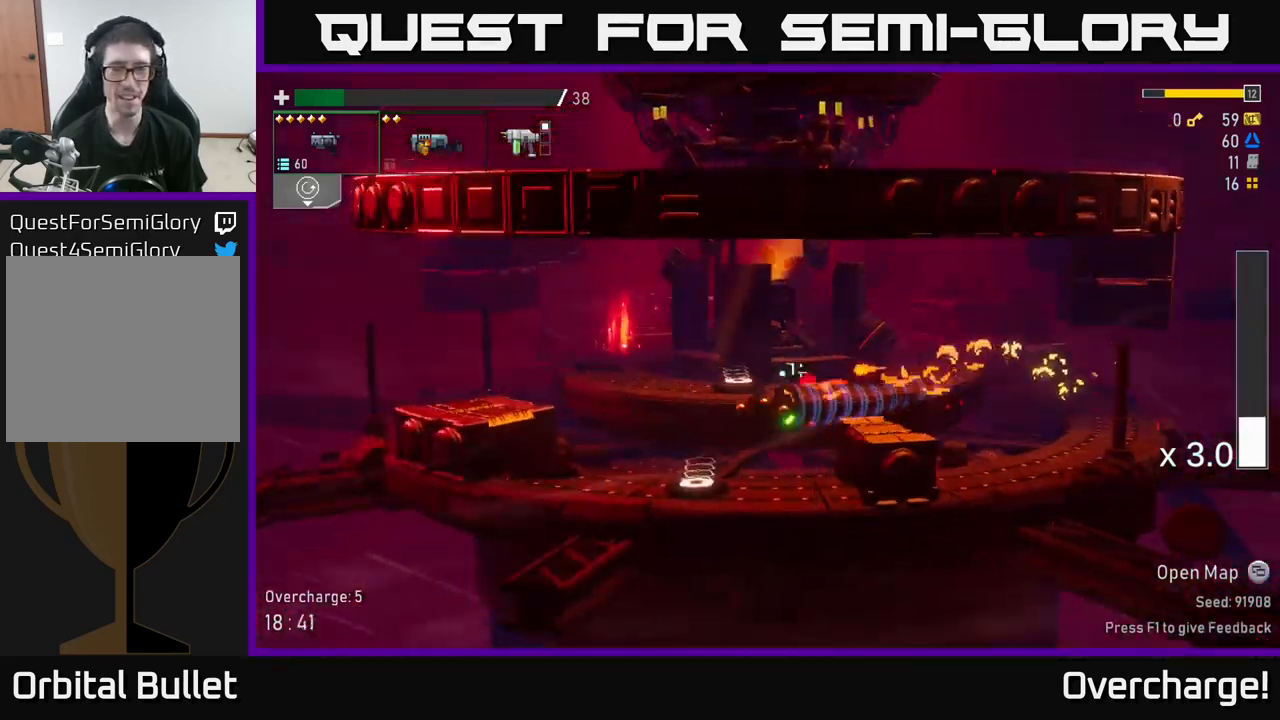
{"buttons": [], "left_stick": "left", "events": [[167, "Y", "down"], [184, "left_stick", "down"], [284, "Y", "up"], [284, "left_stick", "center"], [384, "Y", "down"], [384, "left_stick", "left"], [450, "Y", "up"]]}
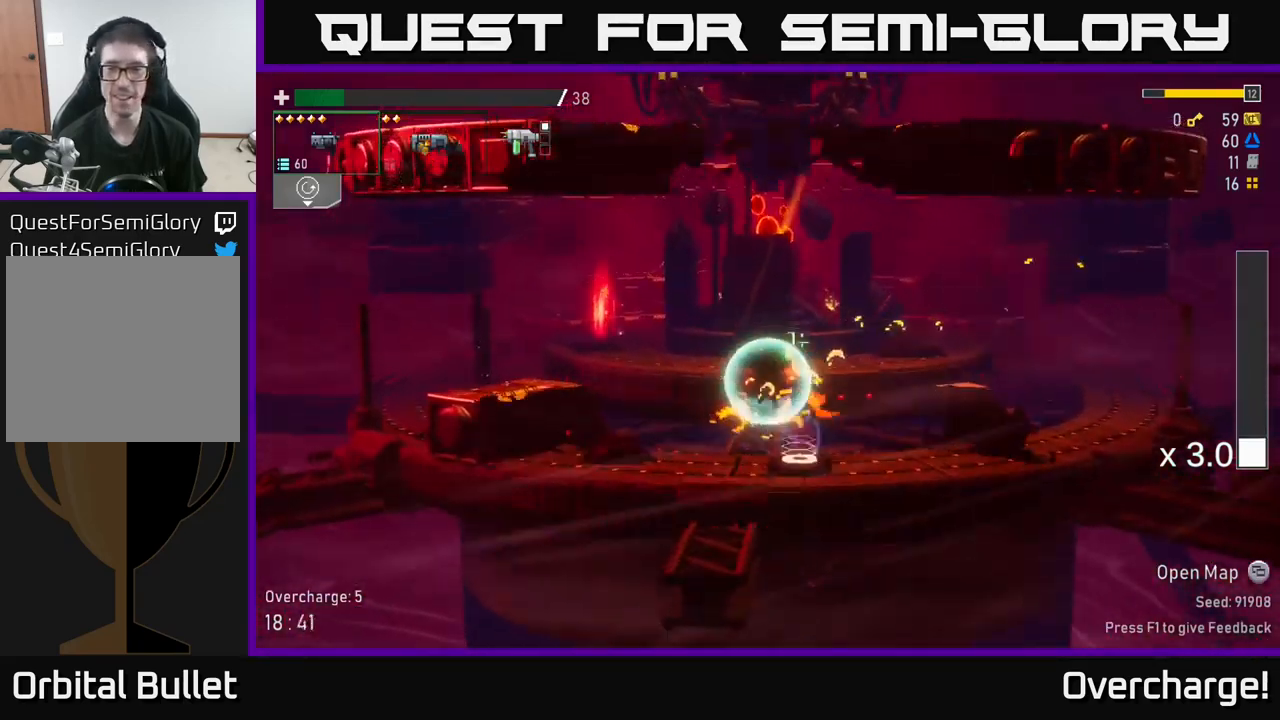
{"buttons": [], "left_stick": "left", "events": []}
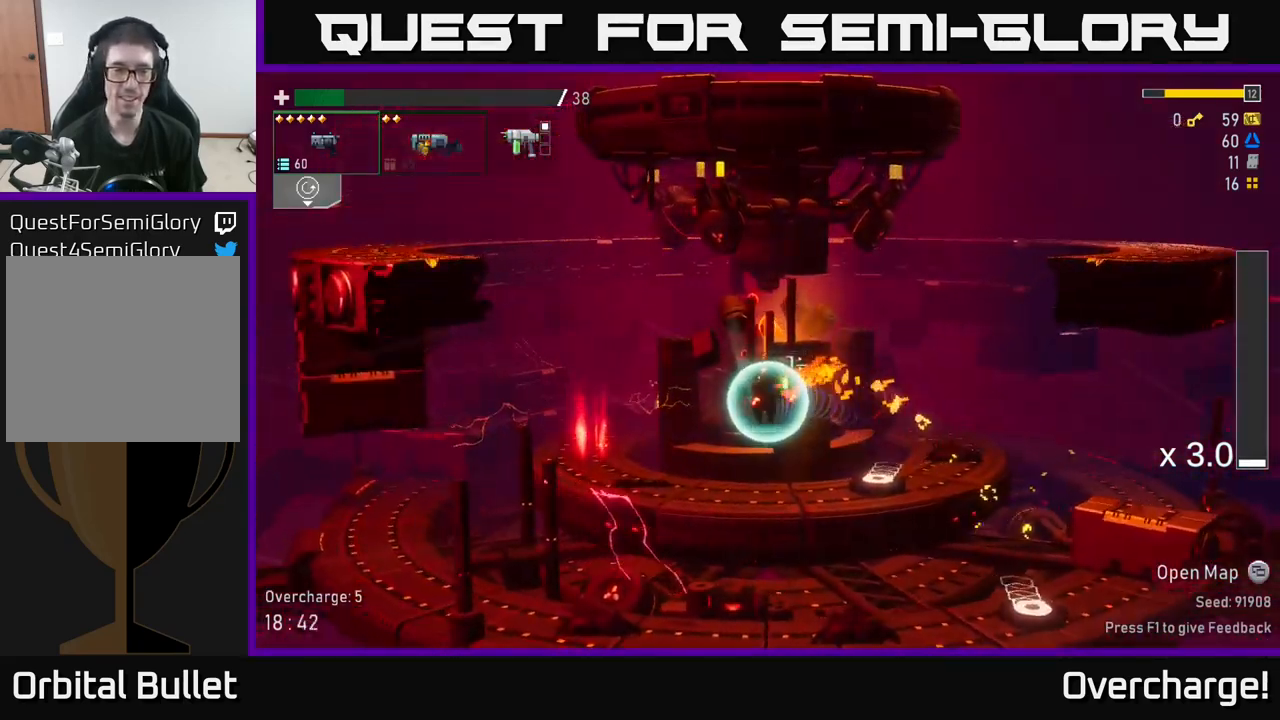
{"buttons": [], "left_stick": "left", "events": [[284, "X", "down"], [500, "X", "up"]]}
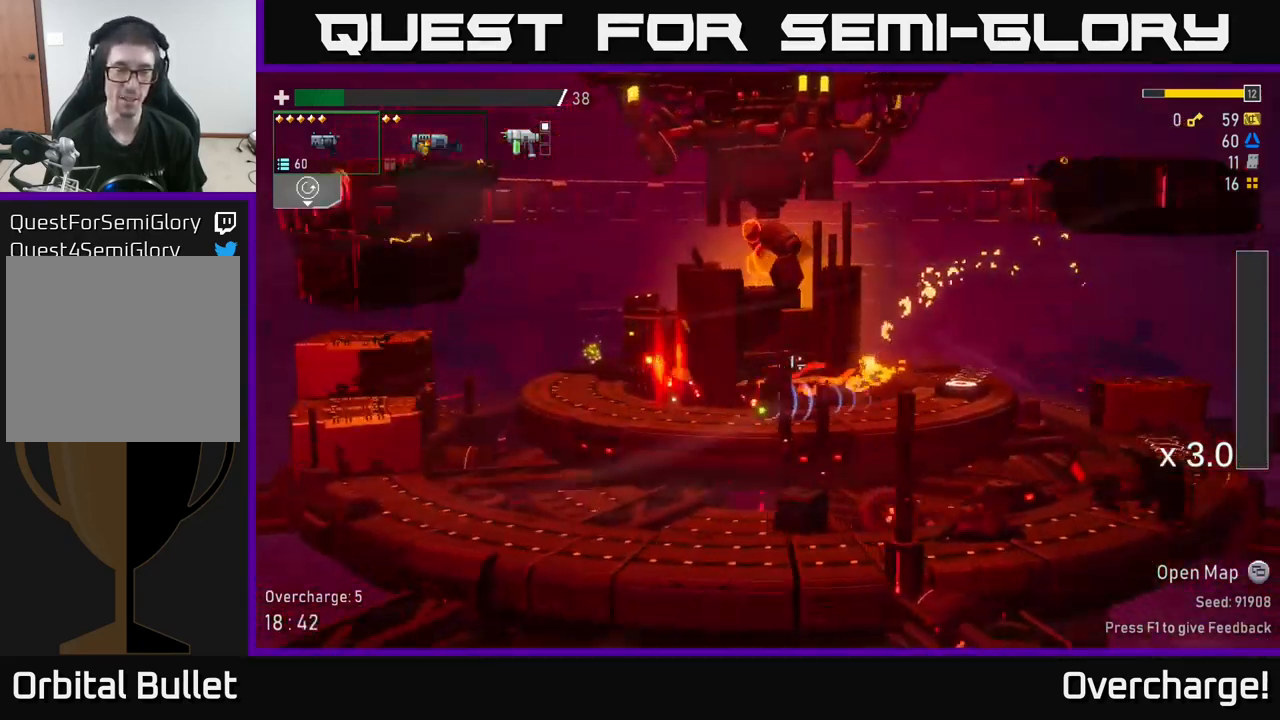
{"buttons": ["A", "X"], "left_stick": "left", "events": [[150, "A", "down"], [434, "X", "down"]]}
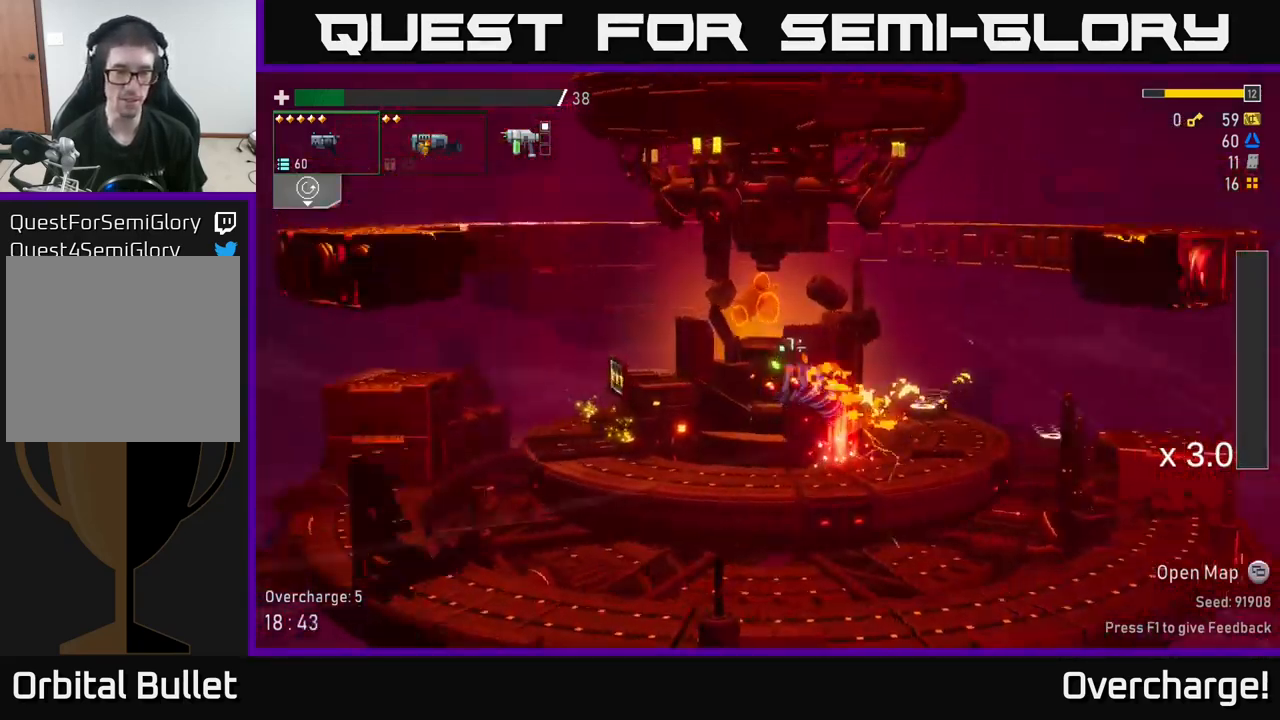
{"buttons": [], "left_stick": "left", "events": [[200, "A", "up"], [217, "X", "up"]]}